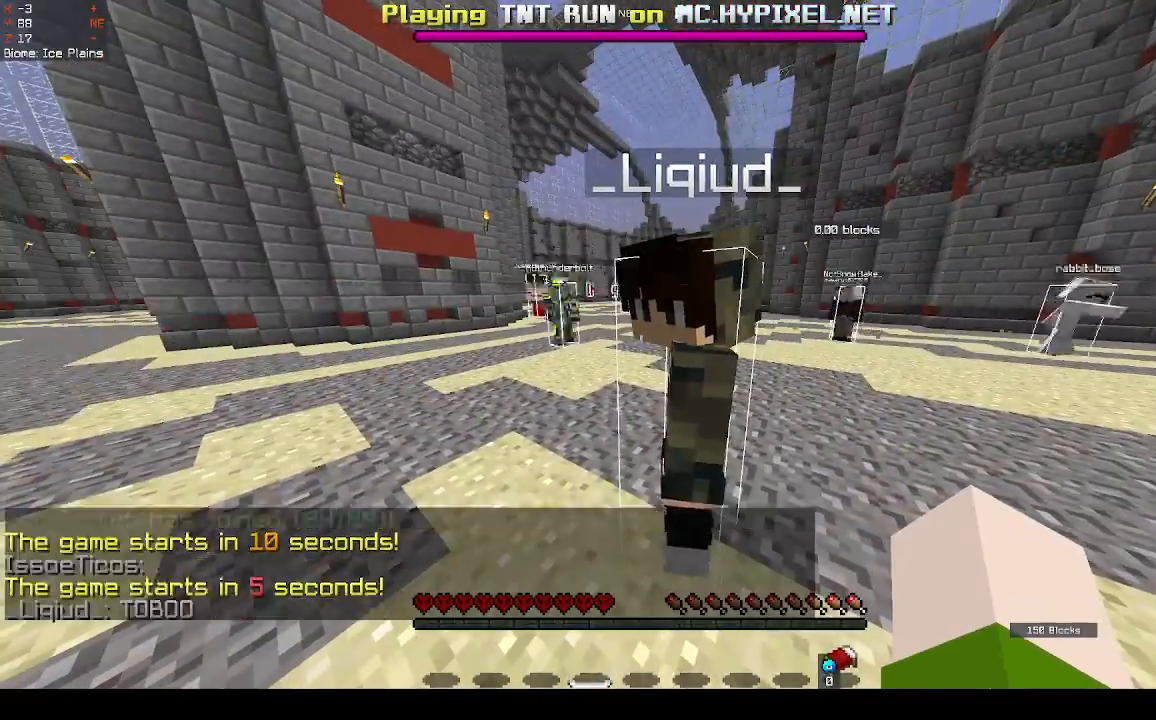
Gameplay with keyboard and mouse; each line is a JSON object with the keys and mouse buttons held at the frame after it. "events" lists presses ("down") and releases ("up") of "d", "q", "s", "space", "z", "mouse_left" and "mouse_right" between this image and that frame as [ms after this image, input, new state], when the widget could be followed in between. "mouse_left", "mouse_right" = the "left", "right" buttons of the "mouse" list. No other keys are recorded. Fast repeated clicks can show as one long hold. Mouse movement is not recorded.
{"keys": [], "mouse": [], "events": []}
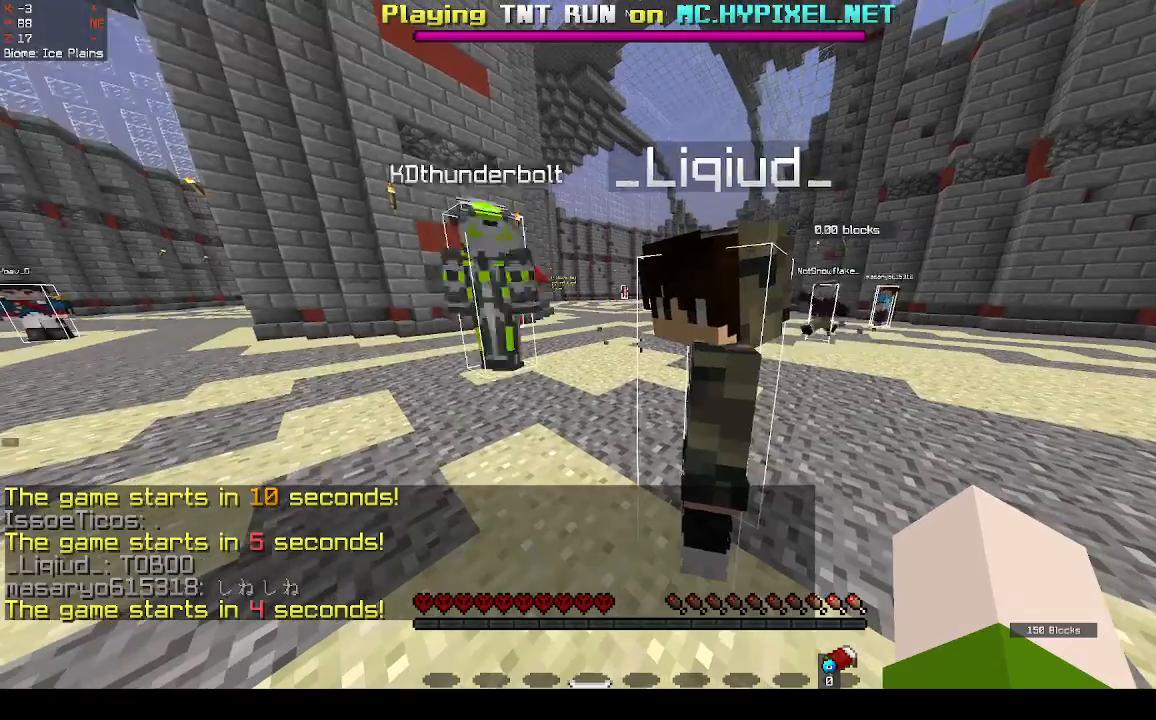
{"keys": [], "mouse": [], "events": []}
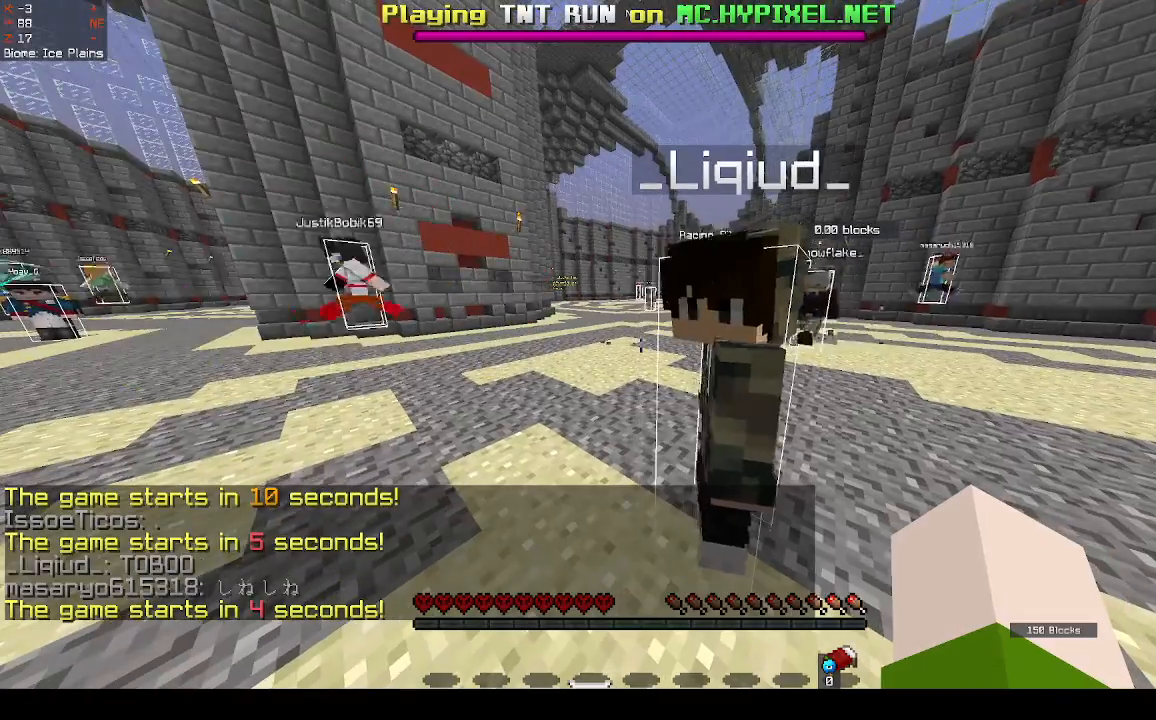
{"keys": [], "mouse": [], "events": []}
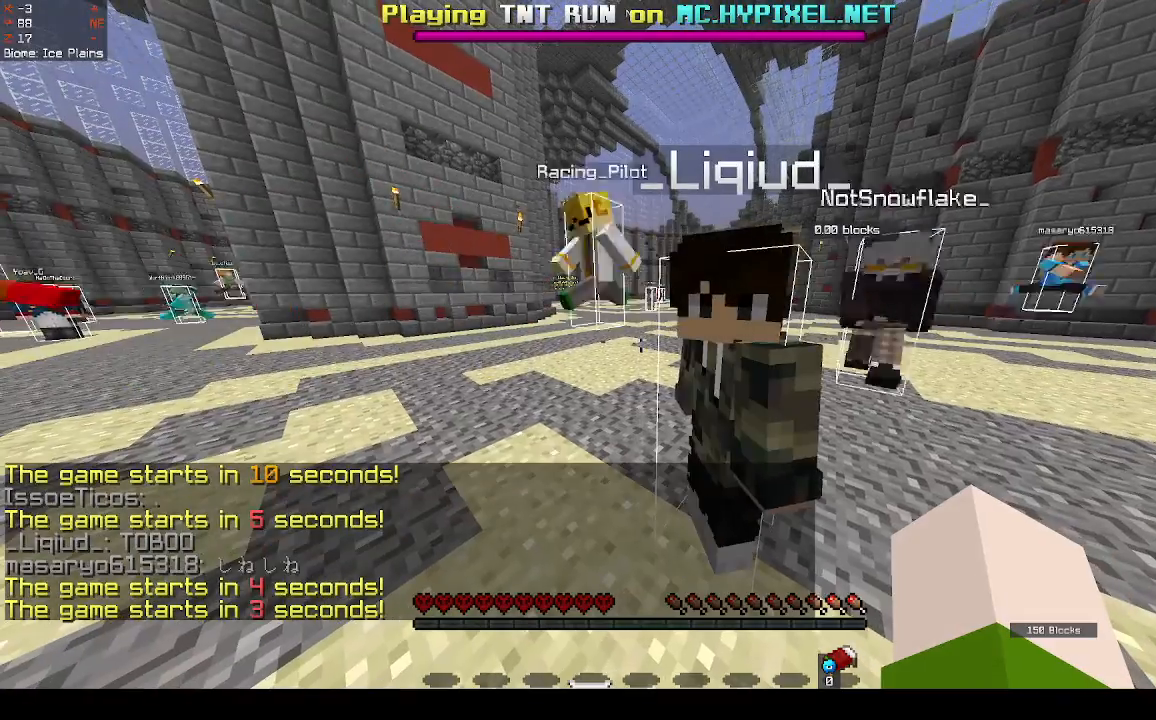
{"keys": [], "mouse": [], "events": []}
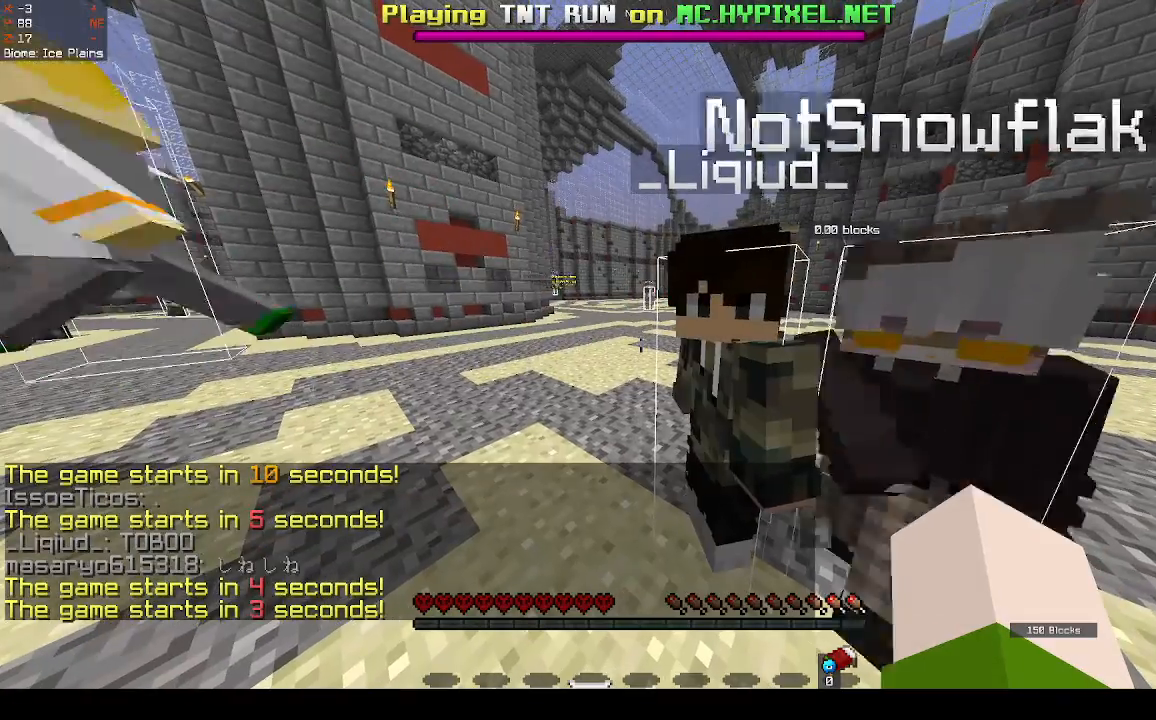
{"keys": ["s"], "mouse": [], "events": [[400, "s", "down"]]}
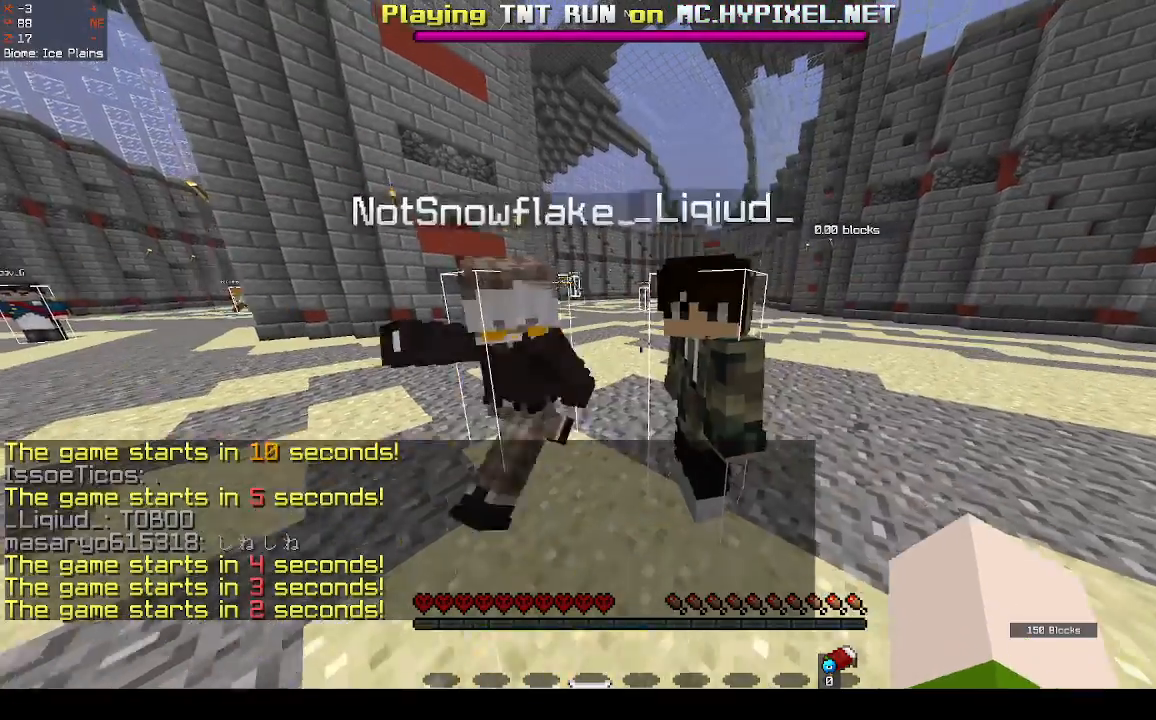
{"keys": [], "mouse": [], "events": [[100, "s", "up"]]}
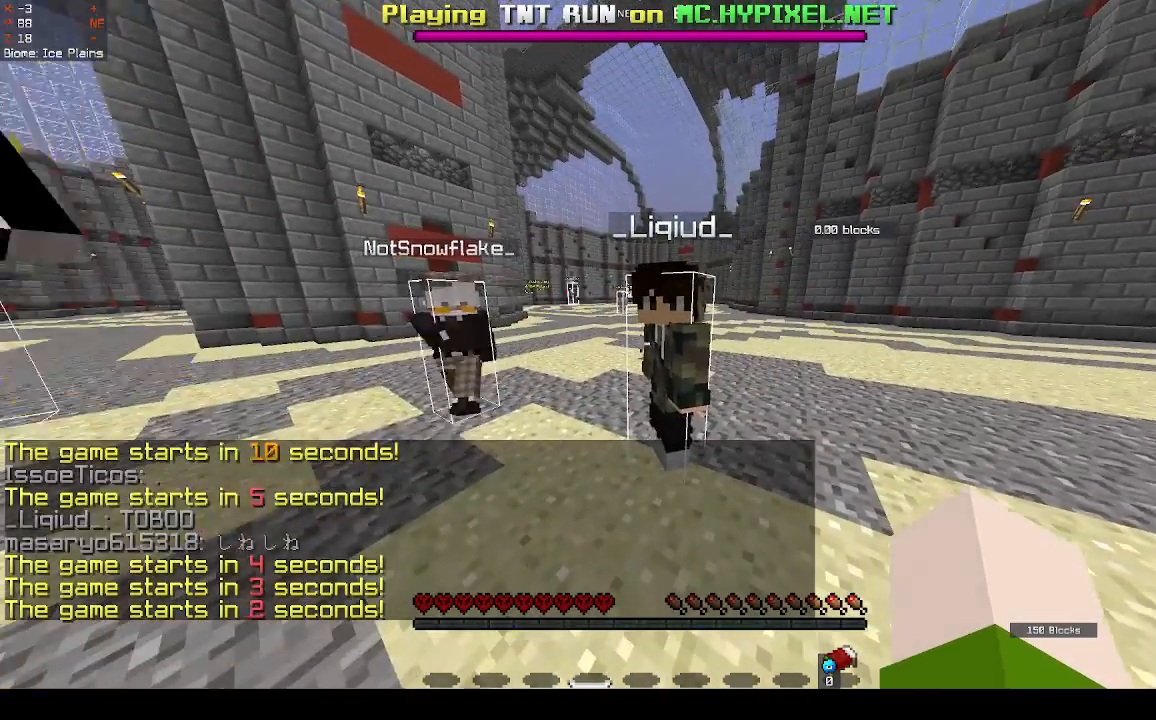
{"keys": [], "mouse": [], "events": []}
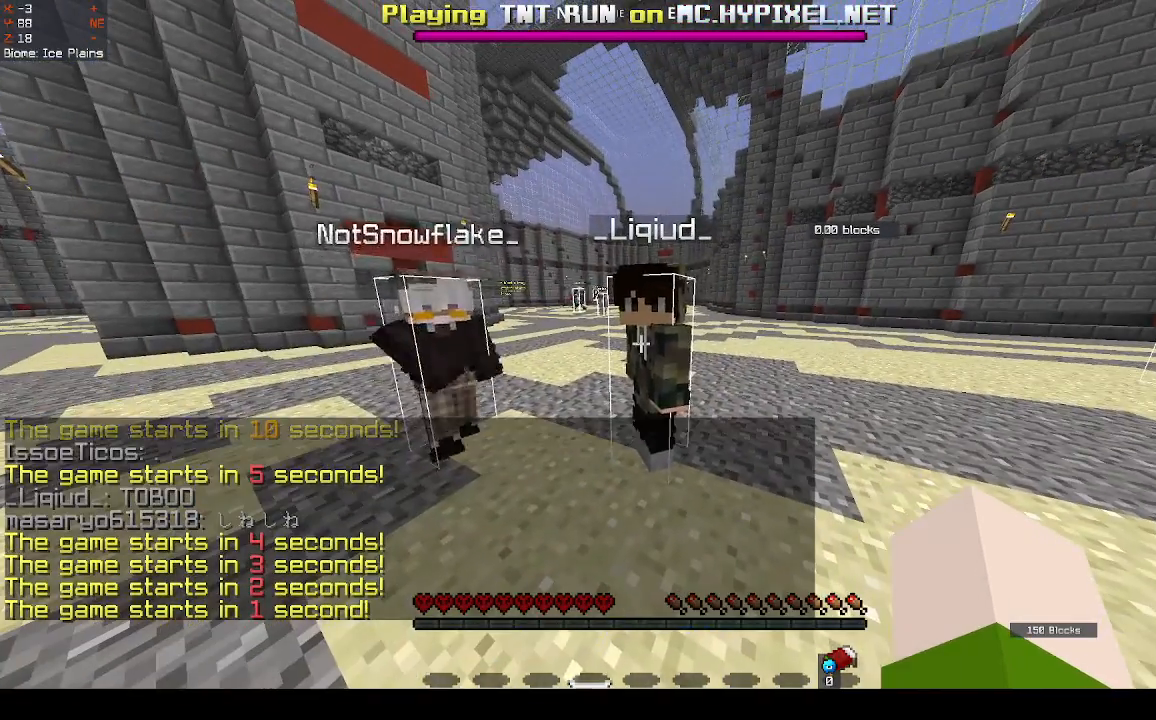
{"keys": [], "mouse": [], "events": []}
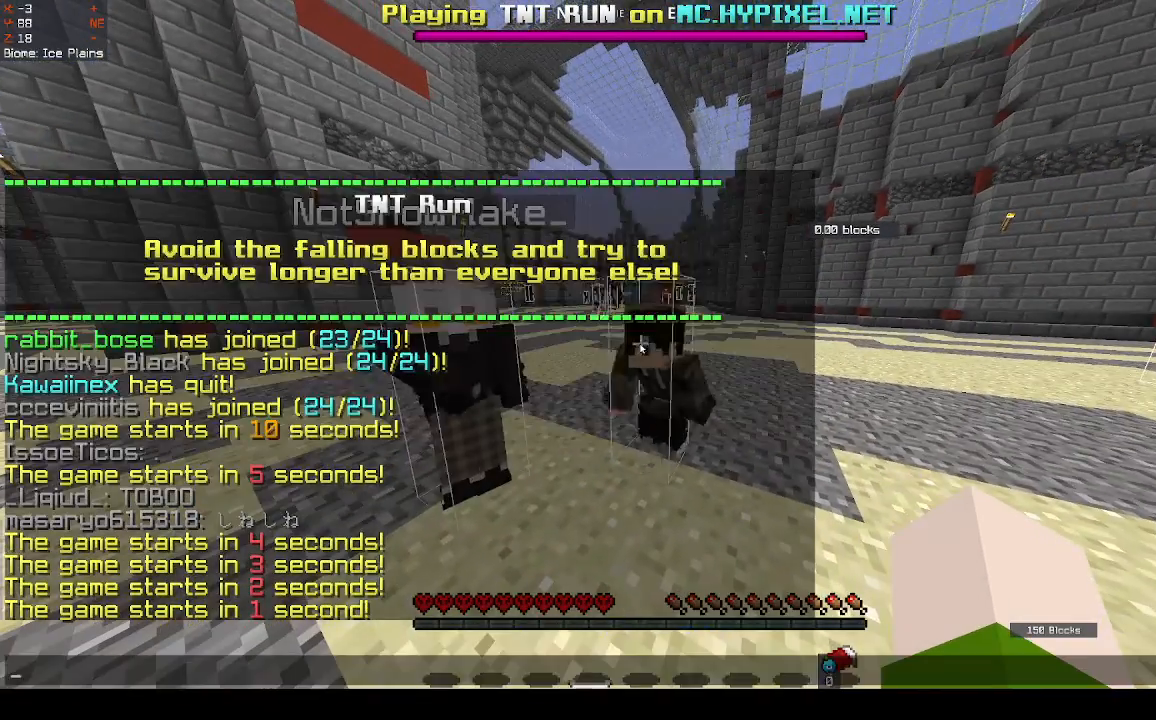
{"keys": [], "mouse": [], "events": []}
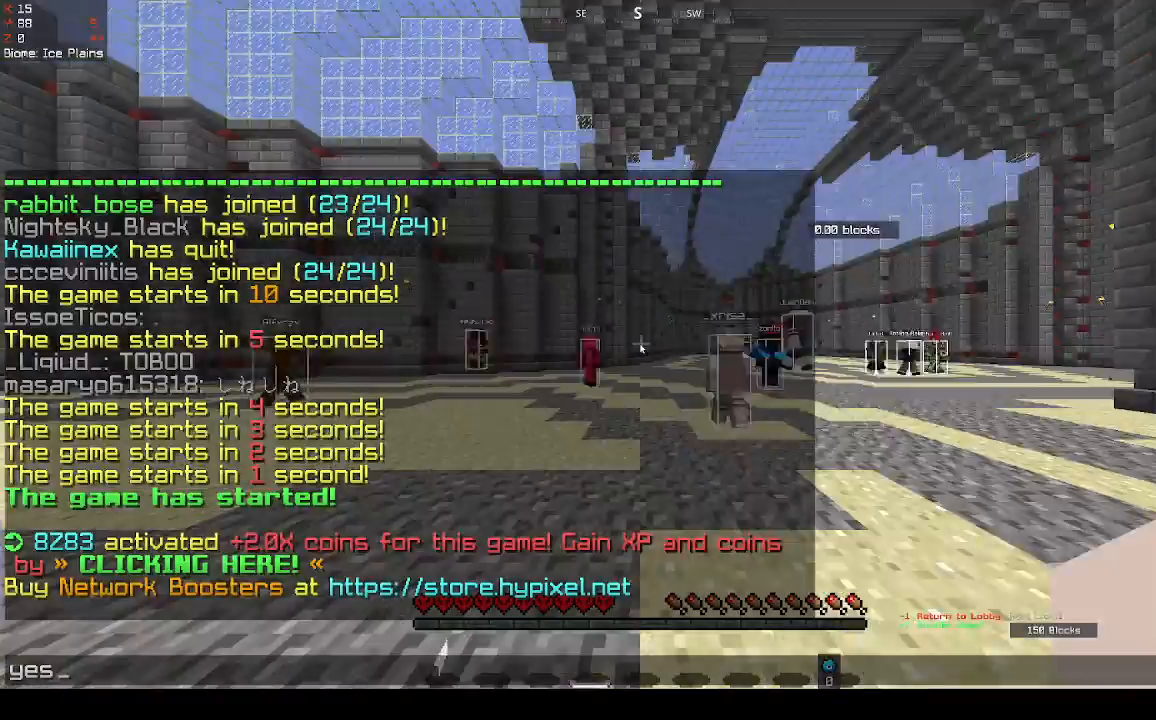
{"keys": [], "mouse": [], "events": []}
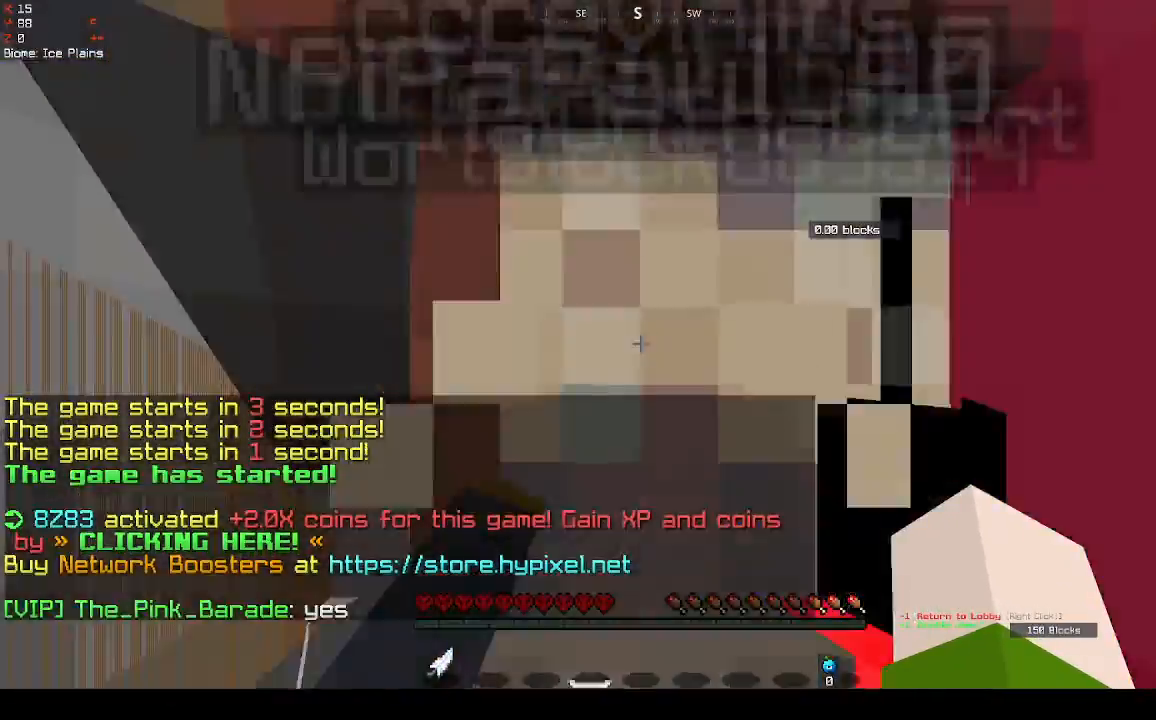
{"keys": [], "mouse": [], "events": []}
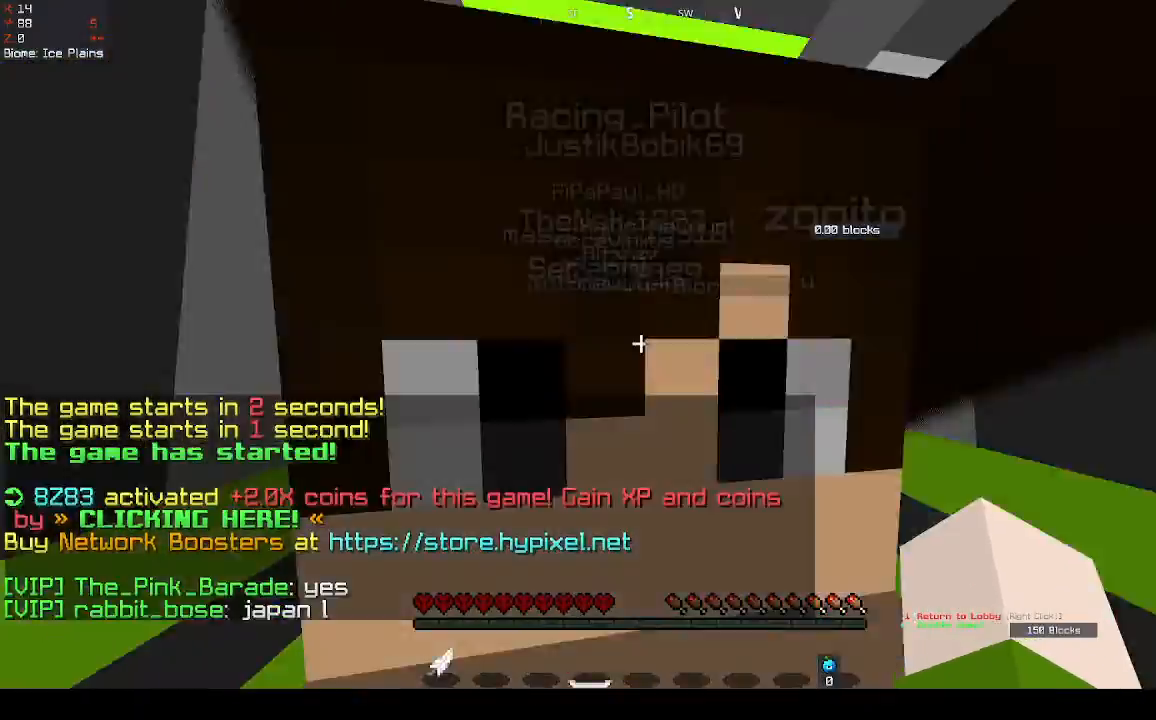
{"keys": ["space"], "mouse": [], "events": [[100, "space", "down"]]}
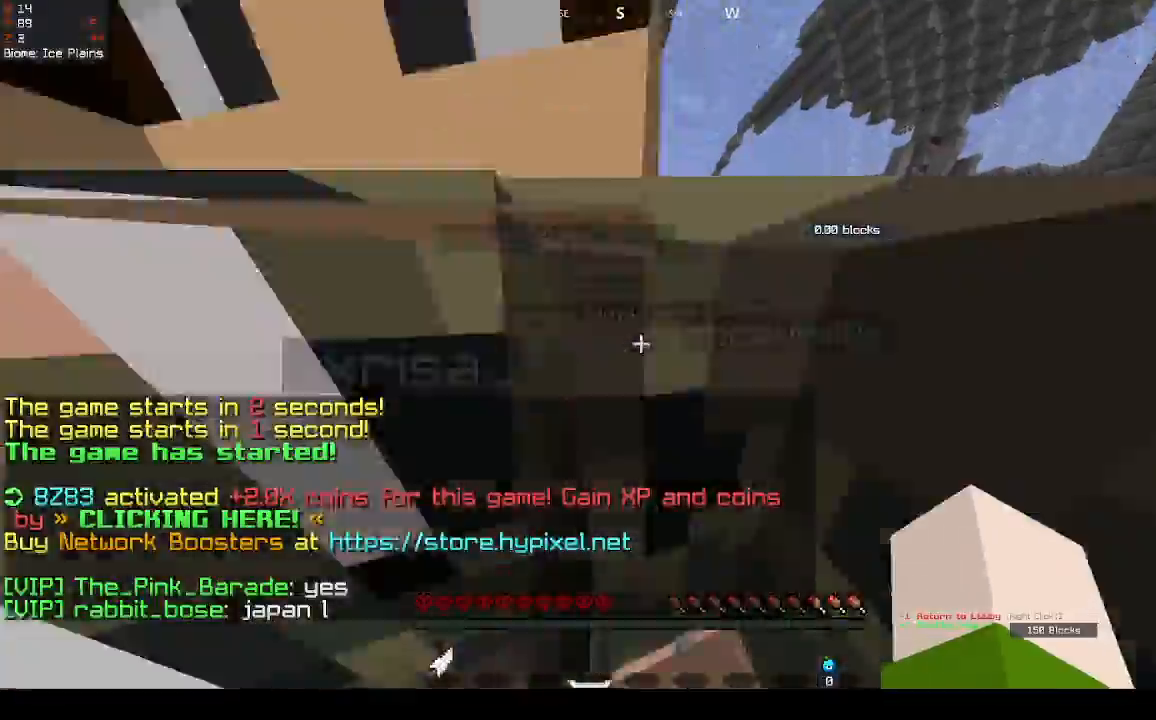
{"keys": ["space"], "mouse": [], "events": []}
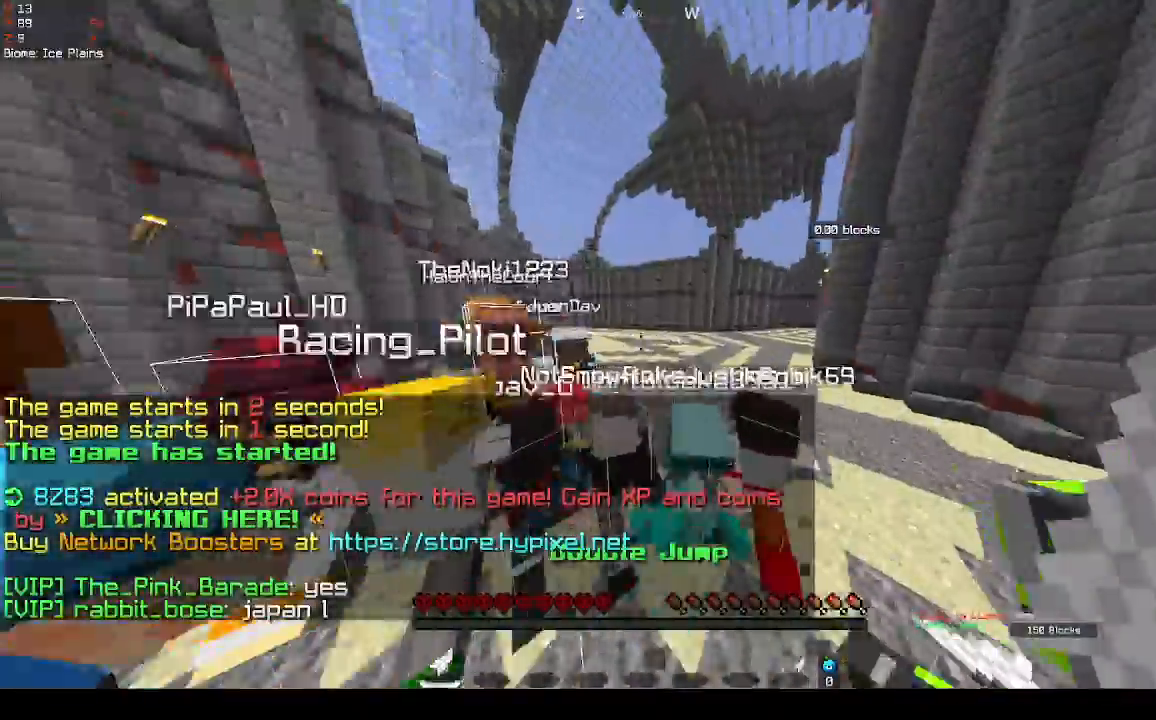
{"keys": ["space"], "mouse": [], "events": []}
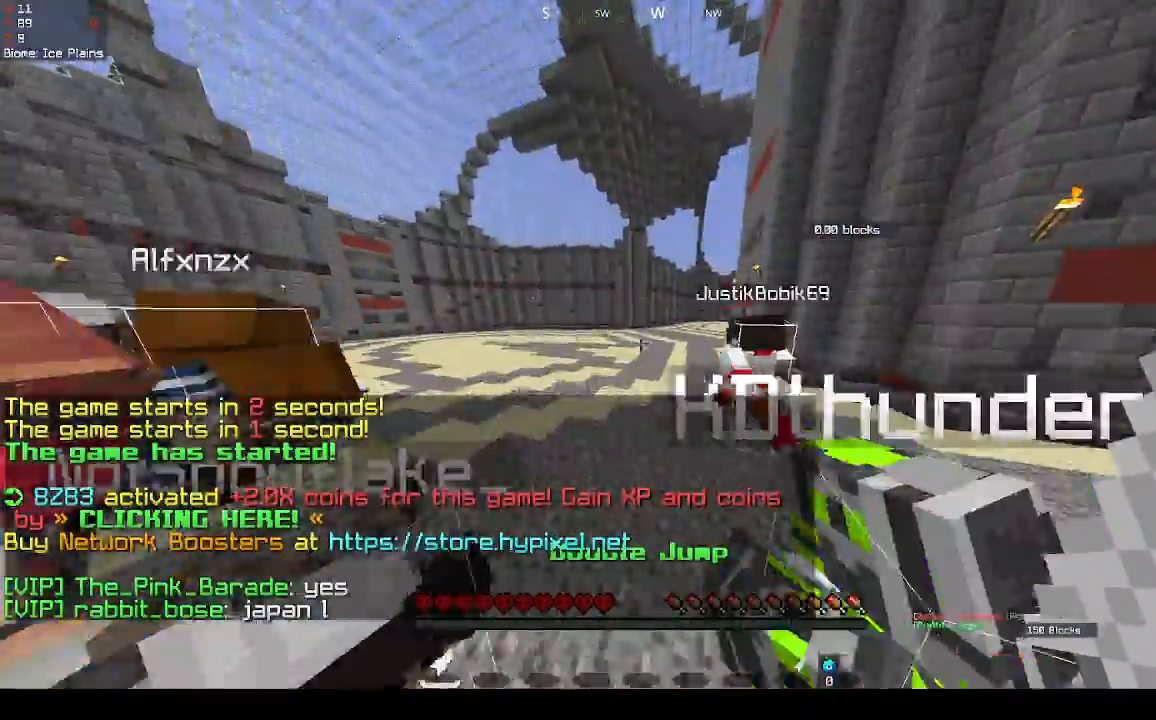
{"keys": ["space"], "mouse": [], "events": []}
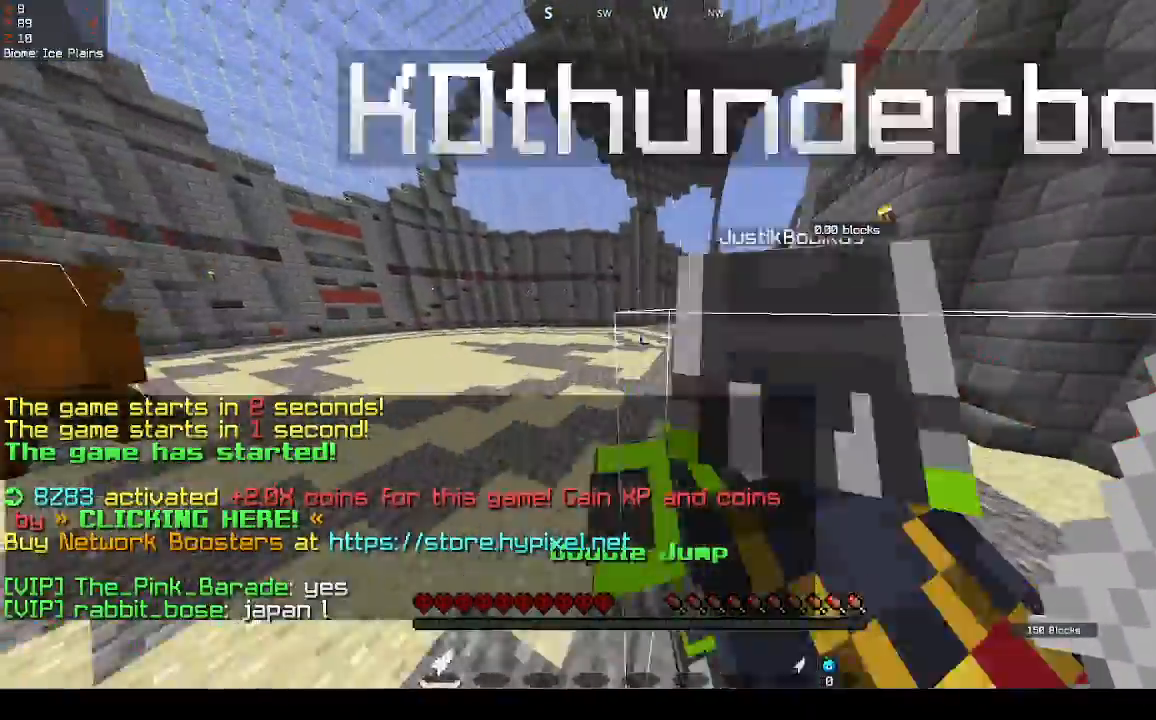
{"keys": ["space"], "mouse": [], "events": []}
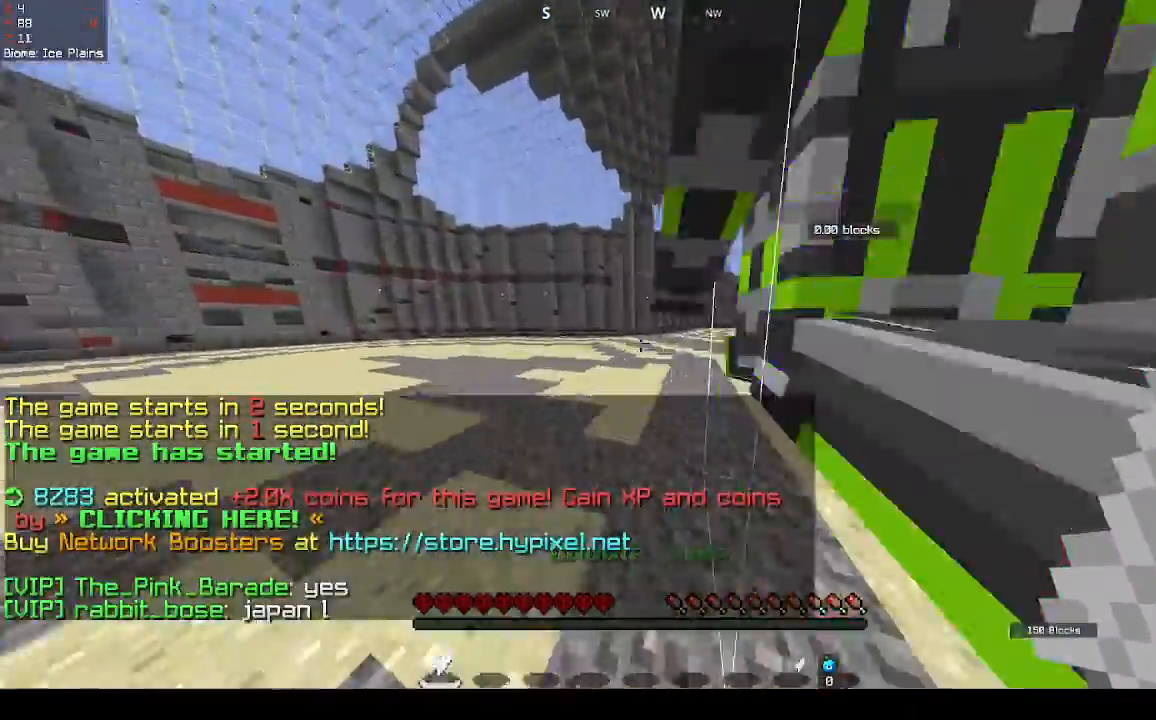
{"keys": ["space"], "mouse": ["right"]}
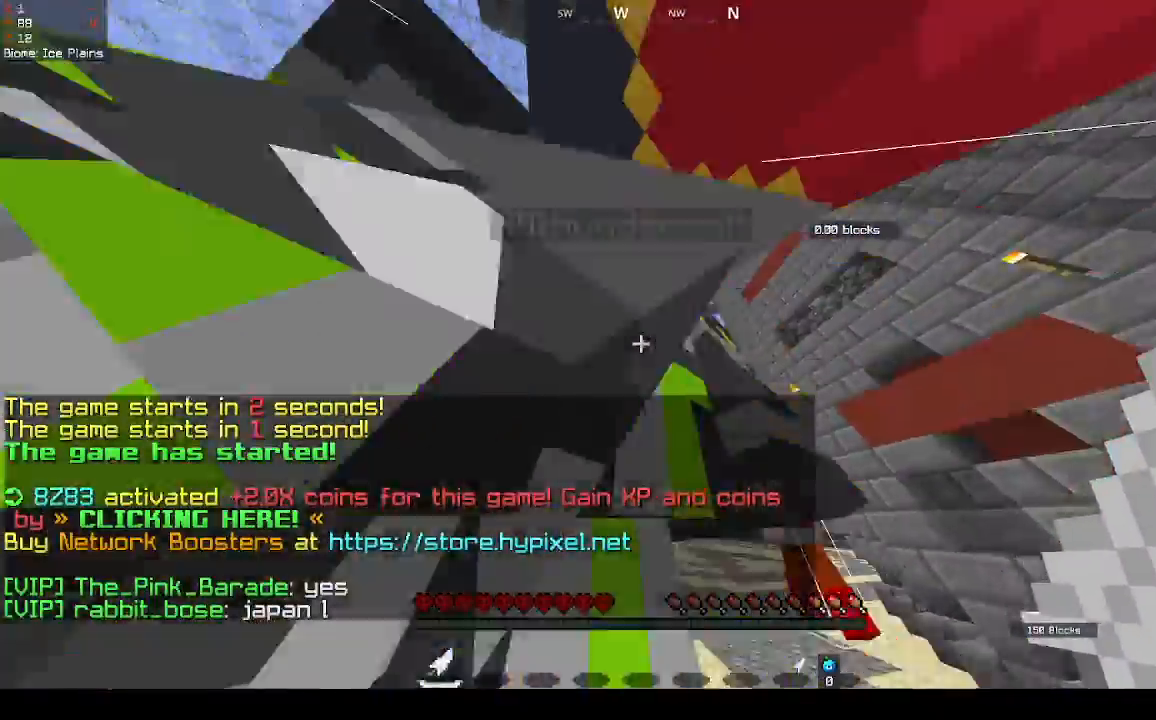
{"keys": ["space"], "mouse": [], "events": [[67, "mouse_right", "up"], [200, "mouse_right", "down"], [300, "mouse_right", "up"]]}
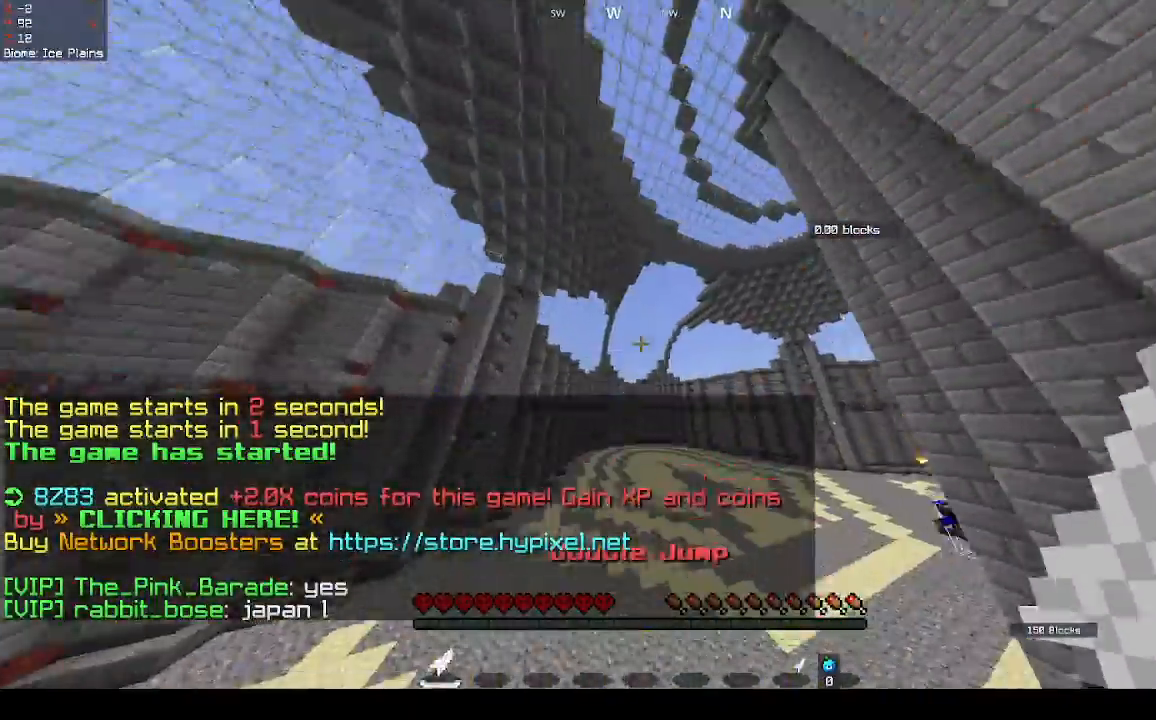
{"keys": ["space"], "mouse": [], "events": []}
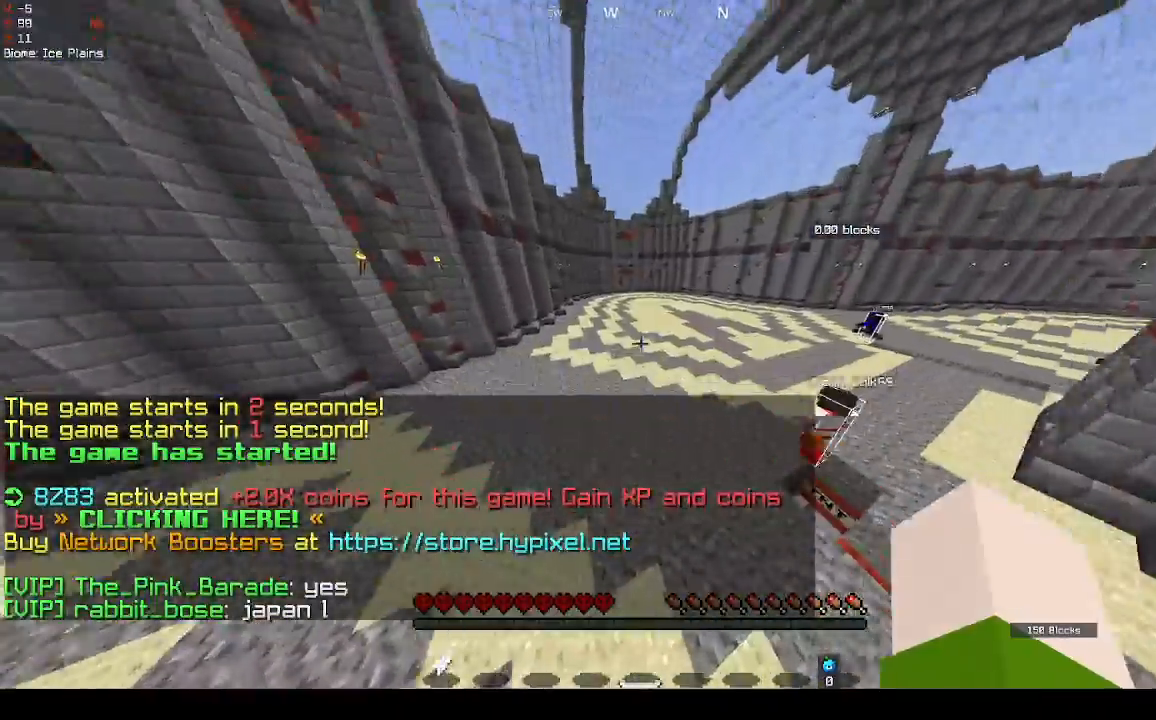
{"keys": ["space"], "mouse": [], "events": []}
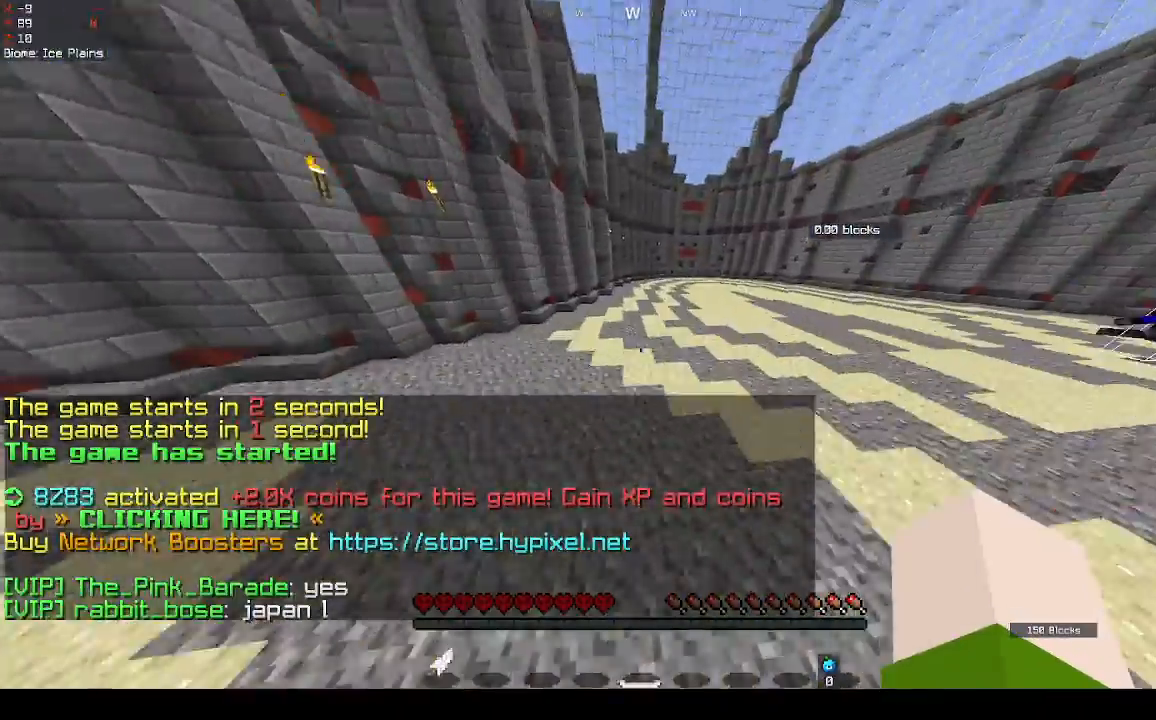
{"keys": ["space"], "mouse": [], "events": [[100, "space", "up"], [300, "space", "down"]]}
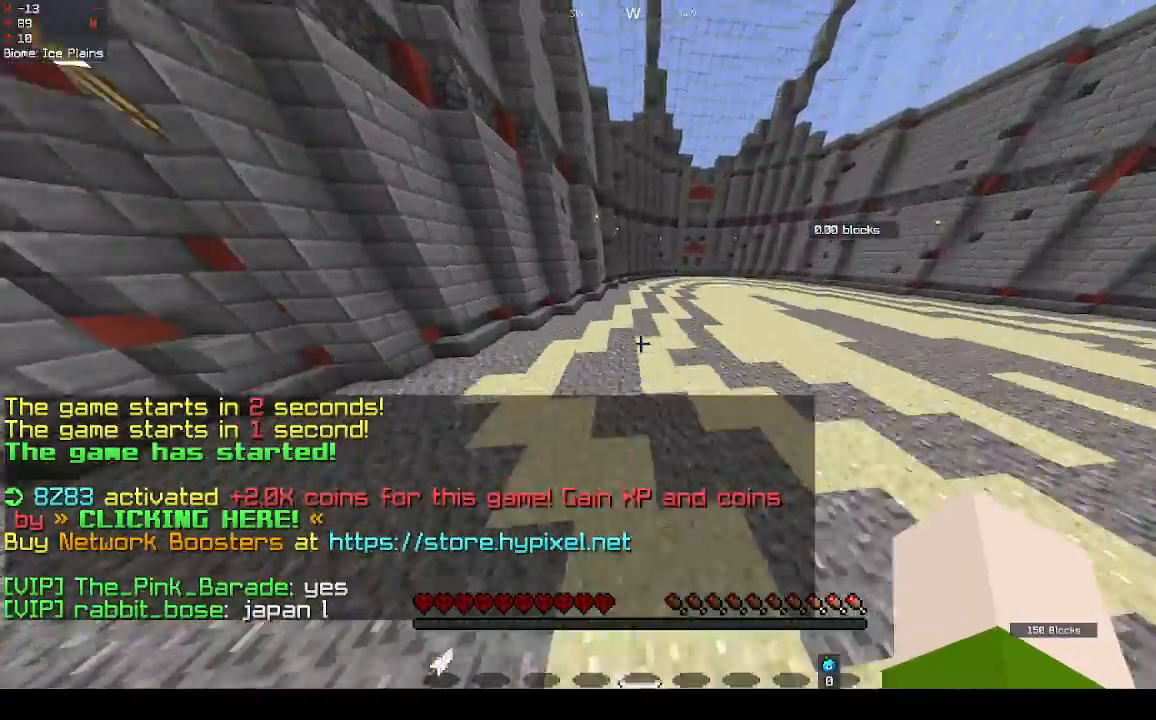
{"keys": ["space"], "mouse": [], "events": []}
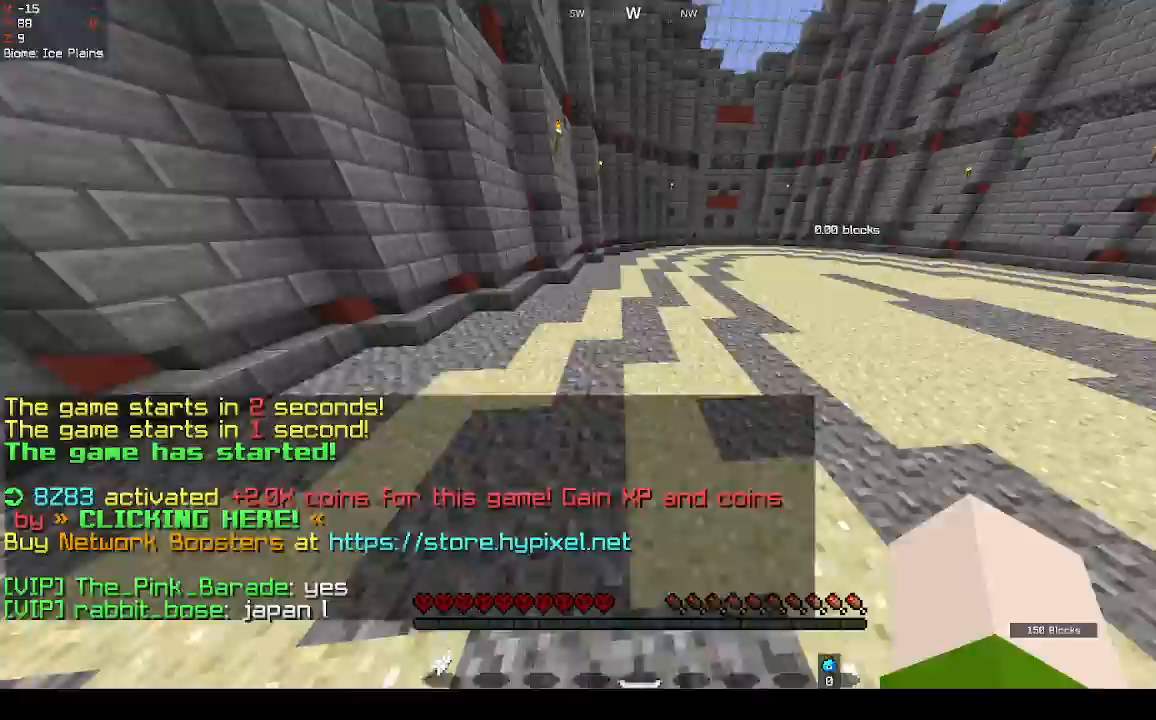
{"keys": ["space"], "mouse": [], "events": []}
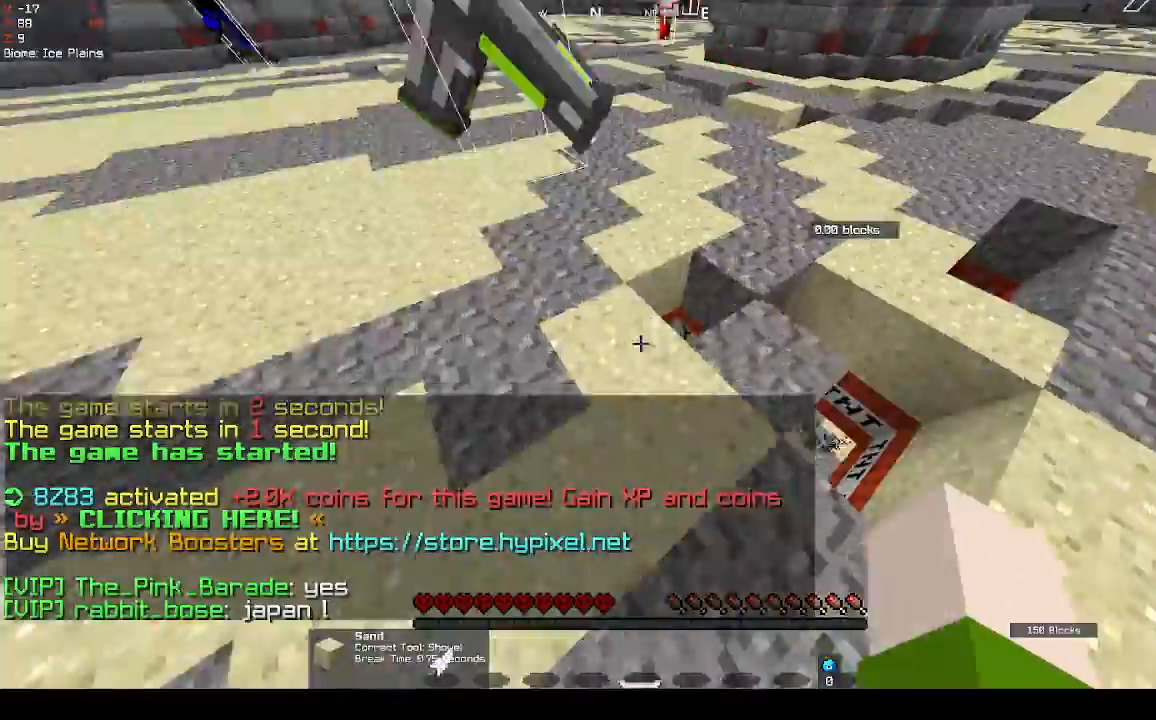
{"keys": ["space"], "mouse": [], "events": []}
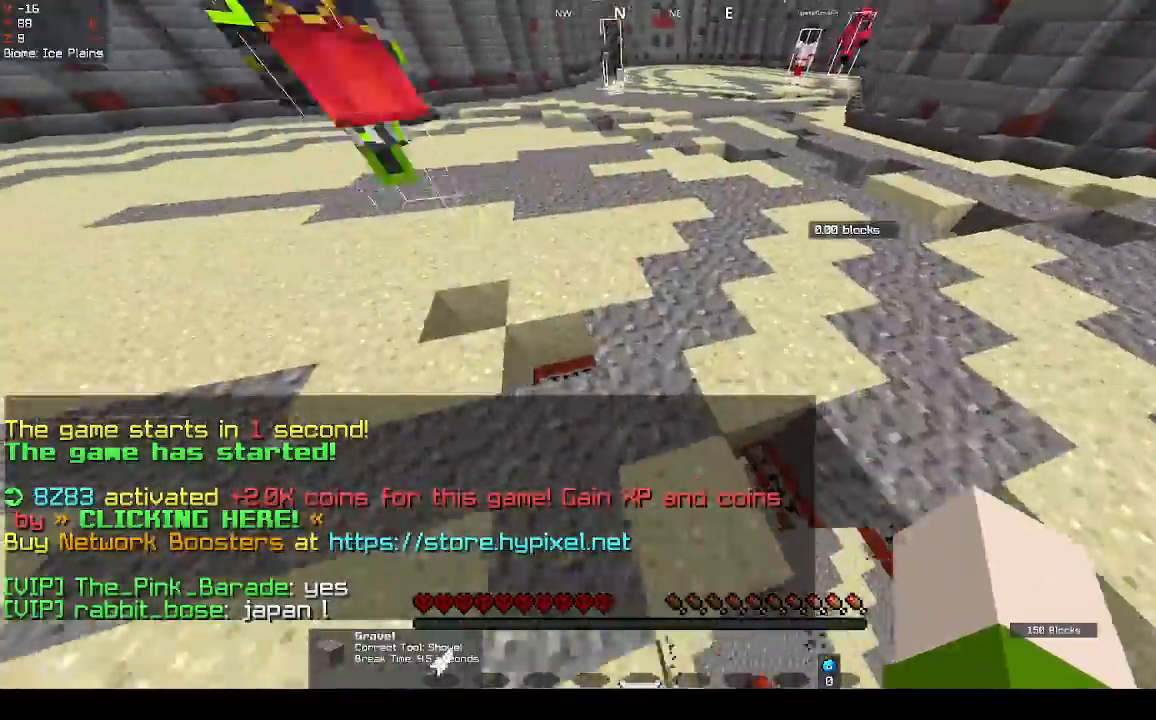
{"keys": ["space"], "mouse": [], "events": []}
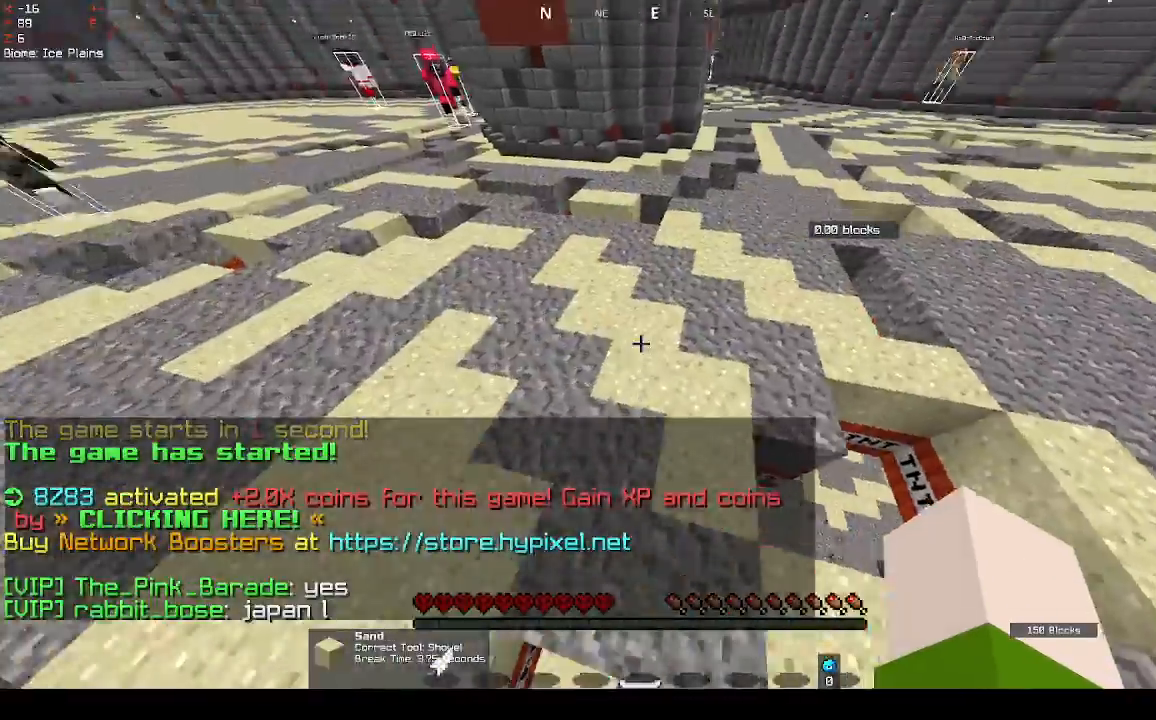
{"keys": ["space"], "mouse": [], "events": []}
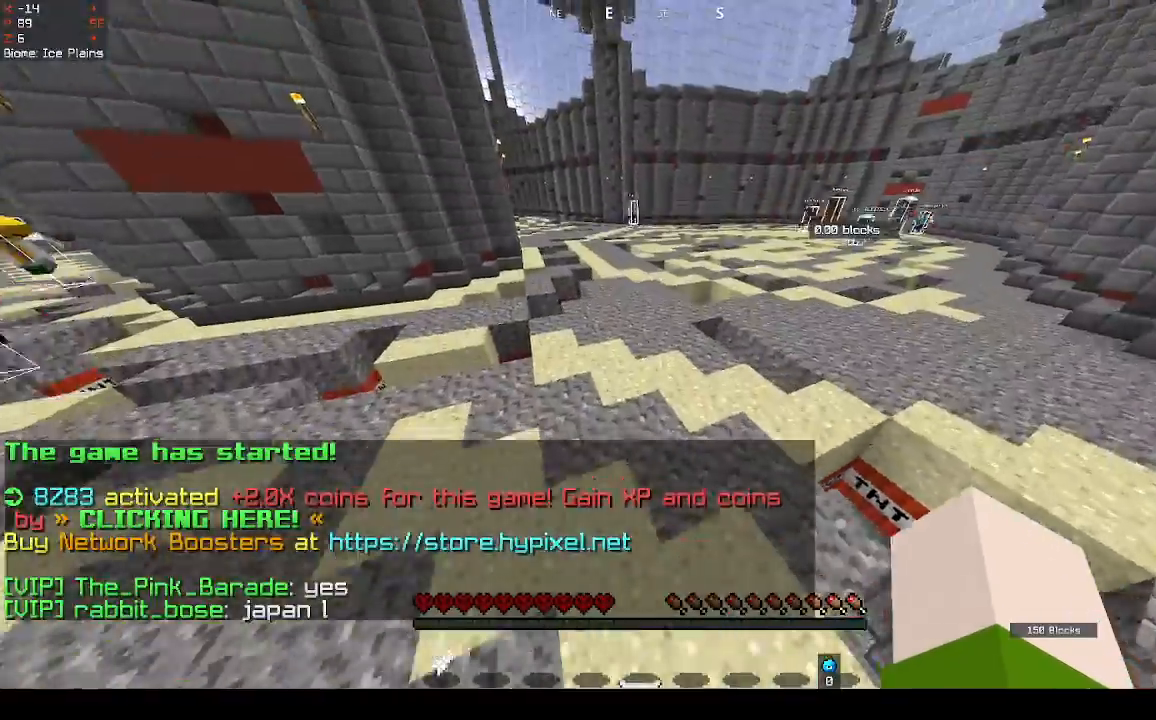
{"keys": ["space"], "mouse": [], "events": []}
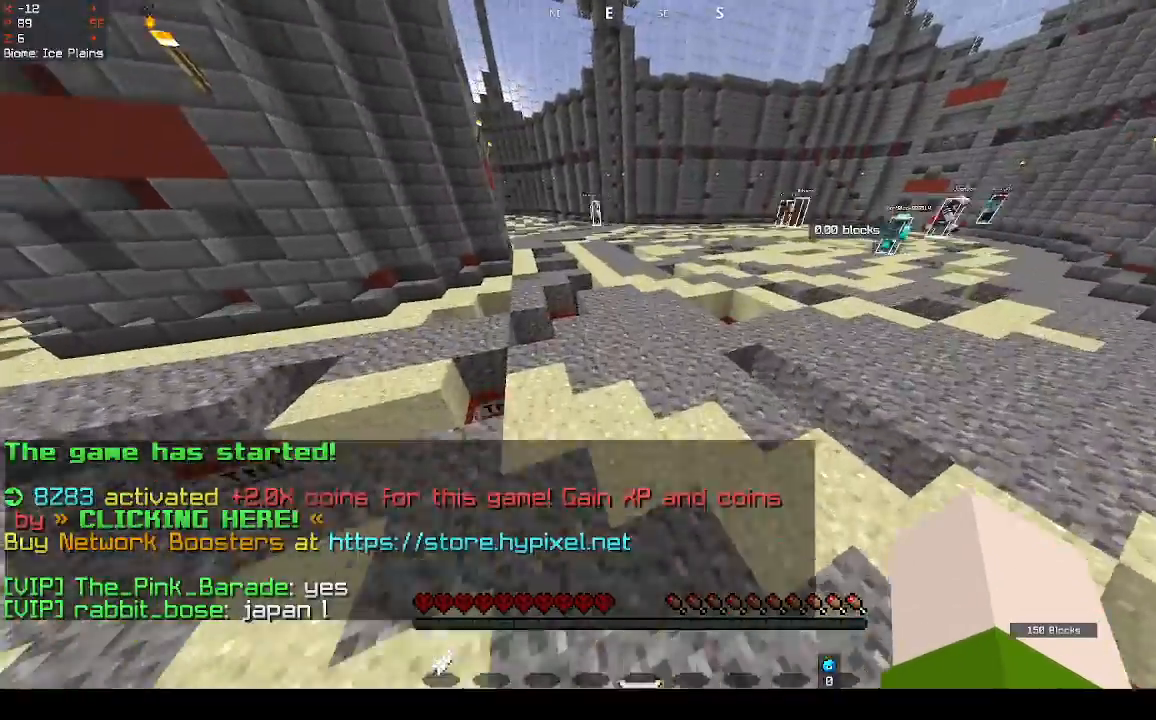
{"keys": ["space"], "mouse": [], "events": []}
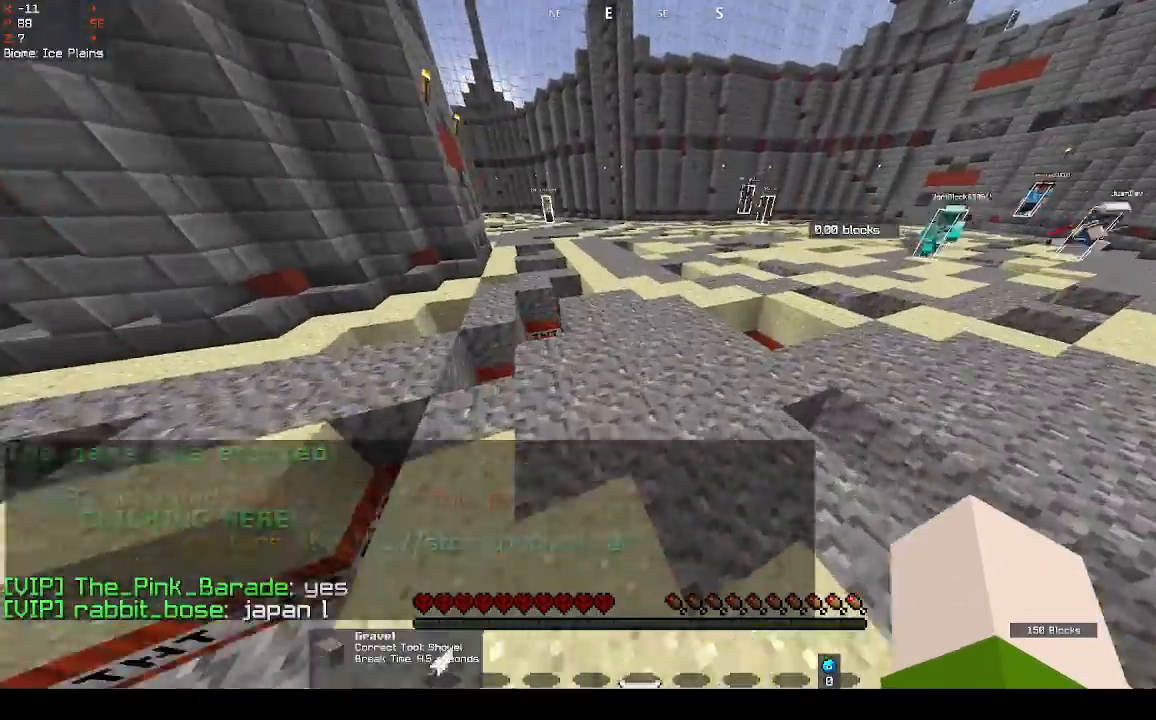
{"keys": ["space"], "mouse": [], "events": []}